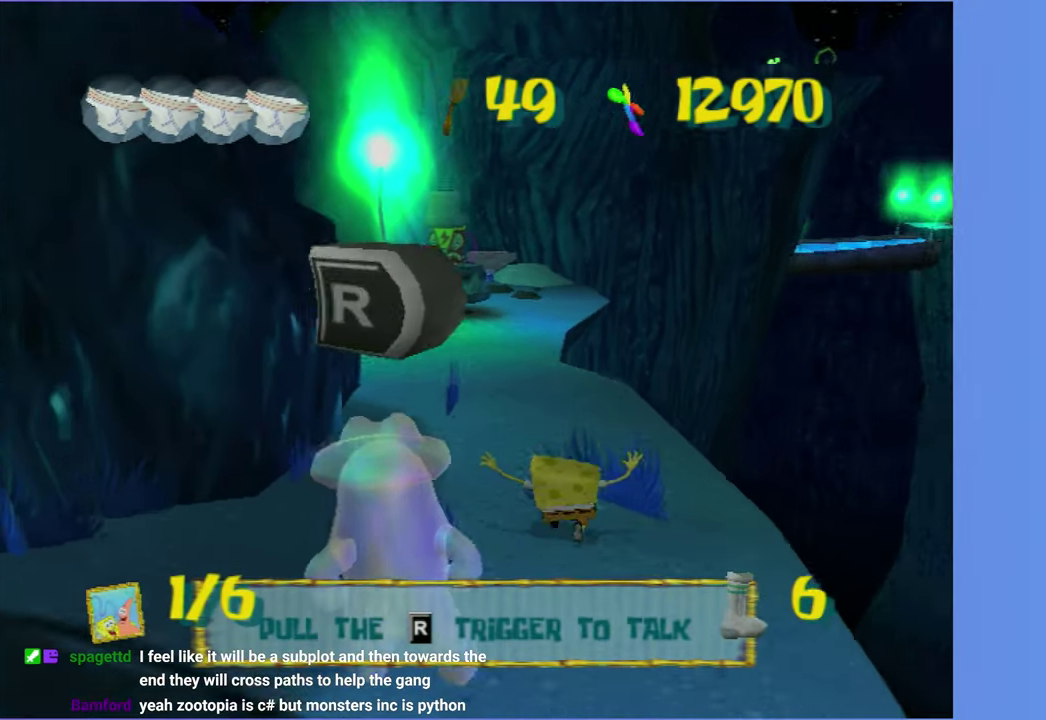
Gameplay with a controller (Xbox layout); each line is a JSON object with the inputs held at the frame after it. "events" lists button and stick changes between this image and that frame as [ms after this image, input, new state], when the widget could be followed in between. Not read: L3 R3.
{"buttons": ["A"], "left_stick": "up", "right_stick": "center"}
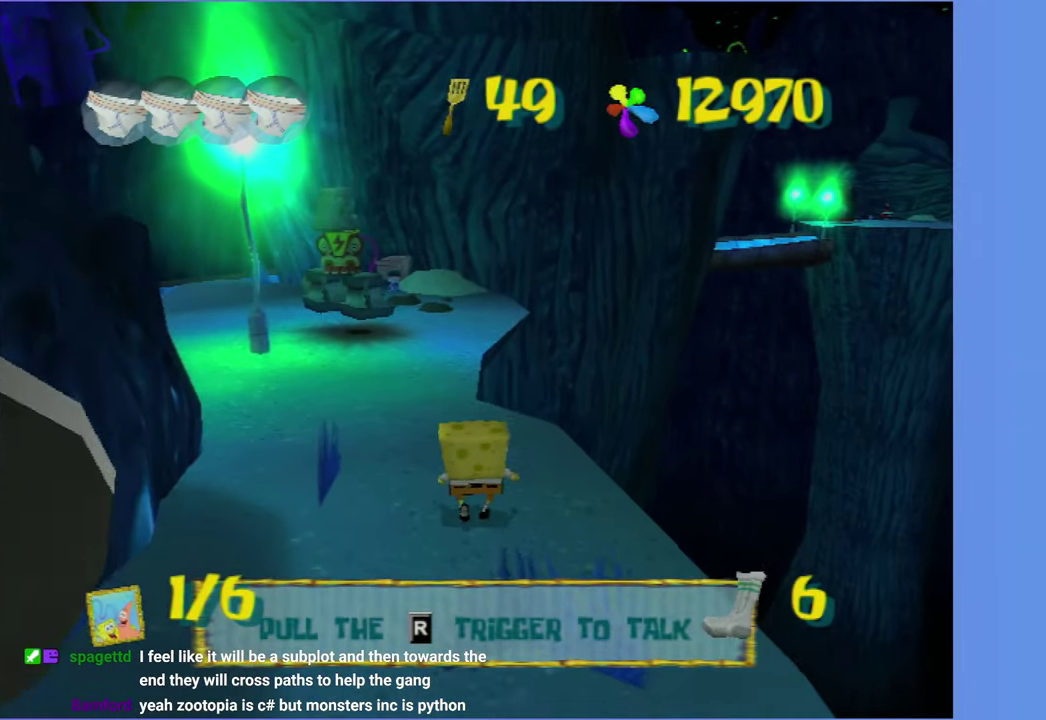
{"buttons": ["A"], "left_stick": "up", "right_stick": "center", "events": [[67, "A", "up"], [450, "A", "down"]]}
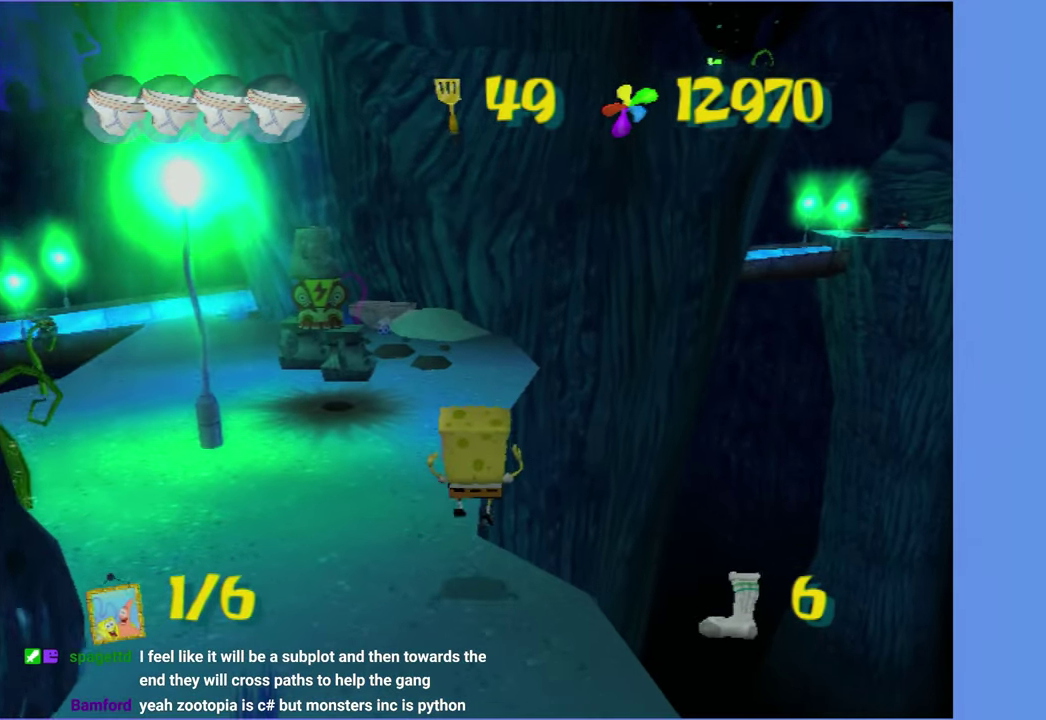
{"buttons": [], "left_stick": "up", "right_stick": "center", "events": [[34, "A", "up"], [200, "left_stick", "up-left"], [367, "left_stick", "up"]]}
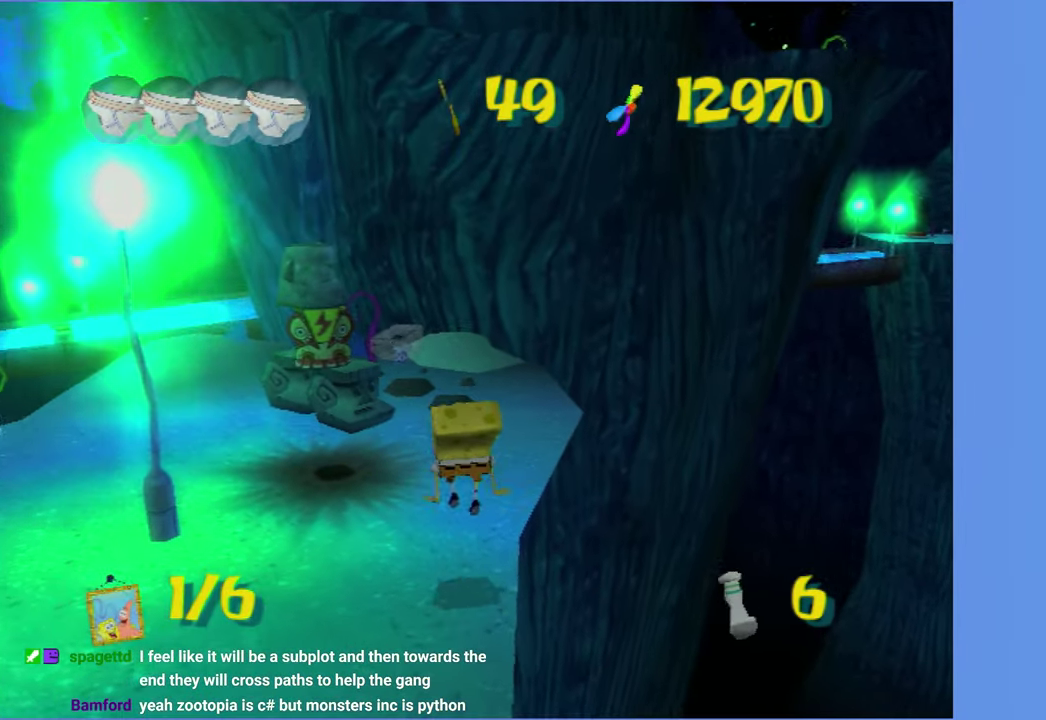
{"buttons": [], "left_stick": "up", "right_stick": "center", "events": [[100, "right_stick", "left"], [117, "left_stick", "up-right"], [234, "left_stick", "up"], [284, "right_stick", "center"]]}
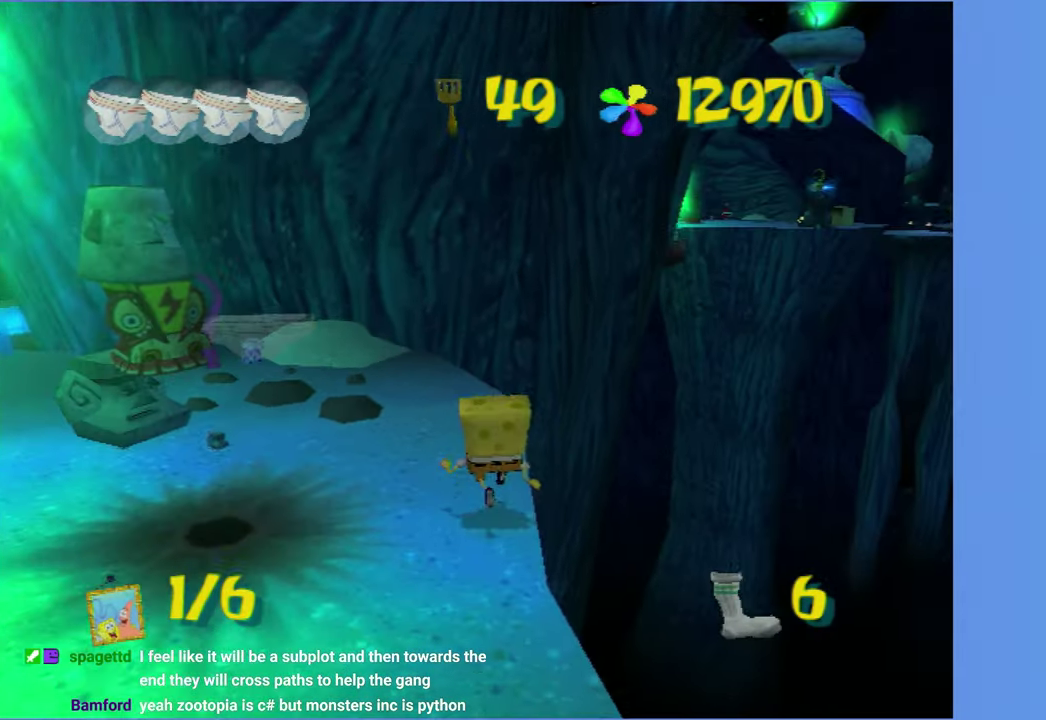
{"buttons": ["L2"], "left_stick": "center", "right_stick": "center", "events": [[400, "left_stick", "center"], [467, "L2", "down"]]}
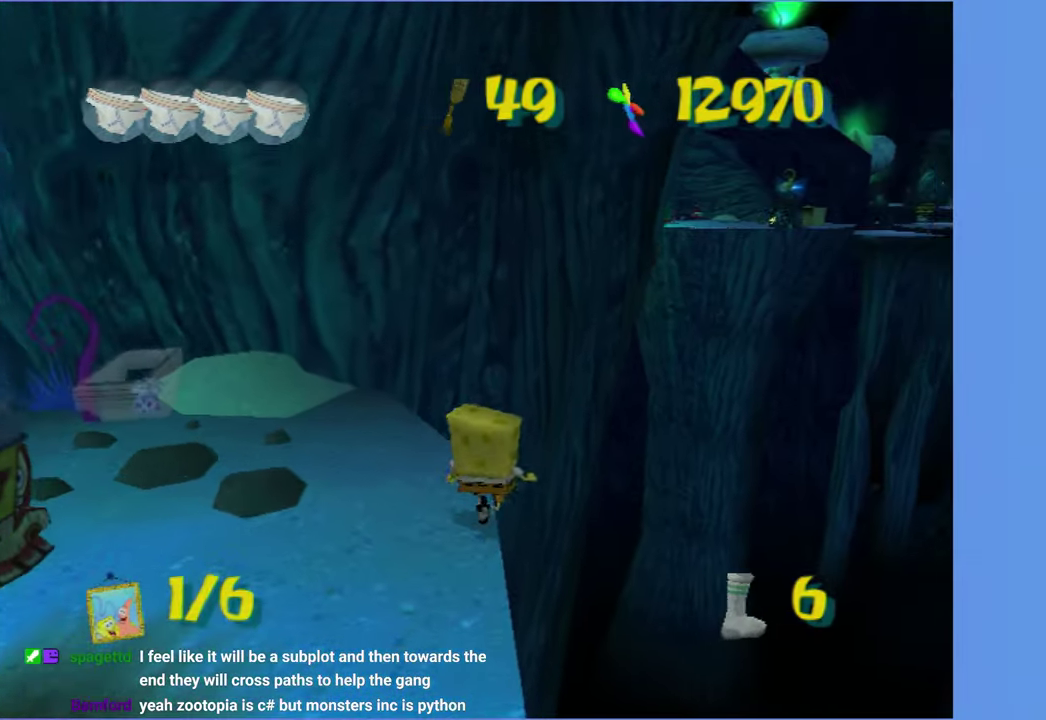
{"buttons": [], "left_stick": "center", "right_stick": "center", "events": [[100, "L2", "up"]]}